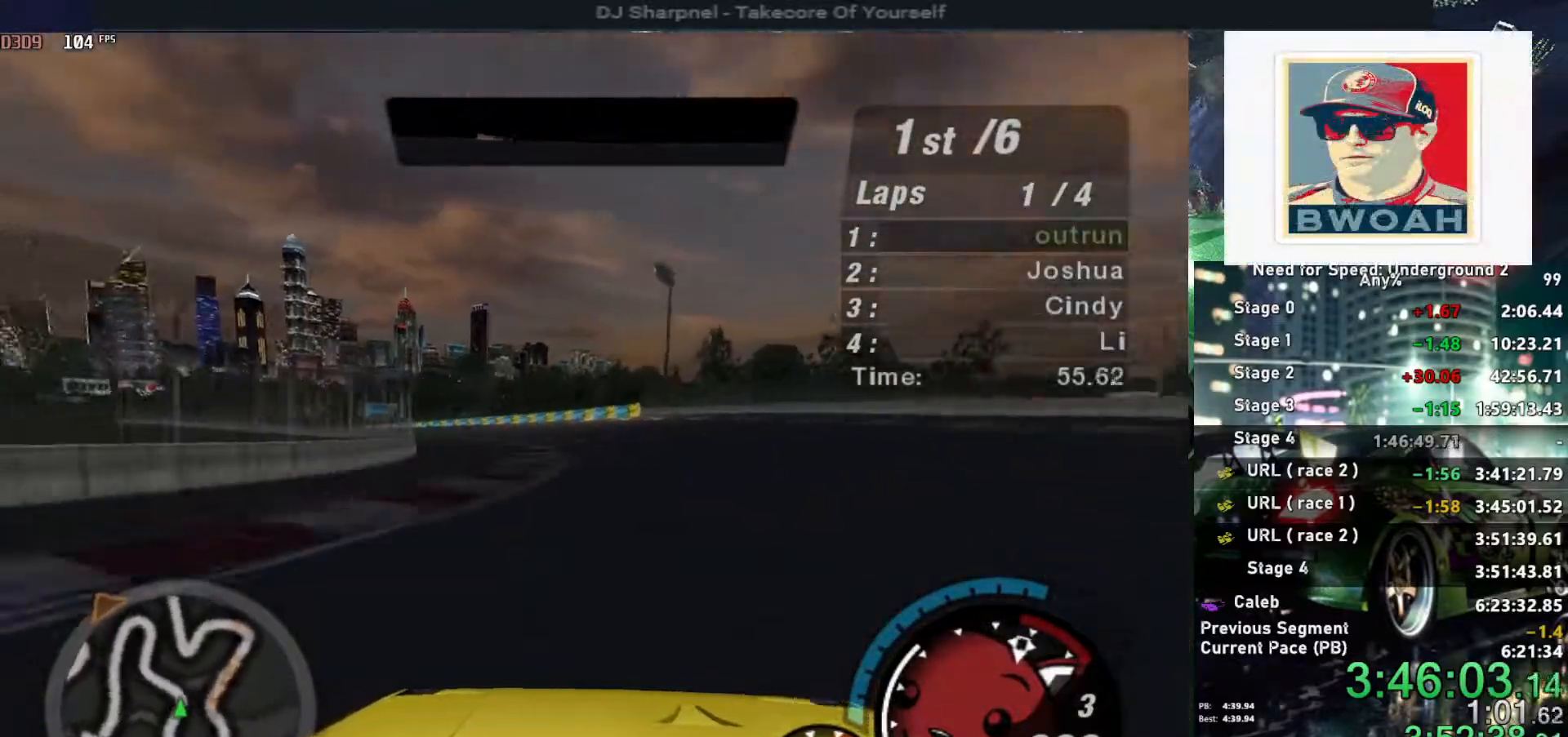
Gameplay with keyboard; each line is a JSON object with the keys held at the frame after it. "events" lists presses ("down") and releases ("up") of "alt", "ctrl", "down", "escape", "left", "r", "return", "right", "shift", "space", "super", "t", "tab", "u" and "up" between this image and that frame as [ms after this image, input, new state], when the widget could be followed in between. No other keys are recorded. Mouse input is not recorded.
{"keys": ["left", "up"], "events": []}
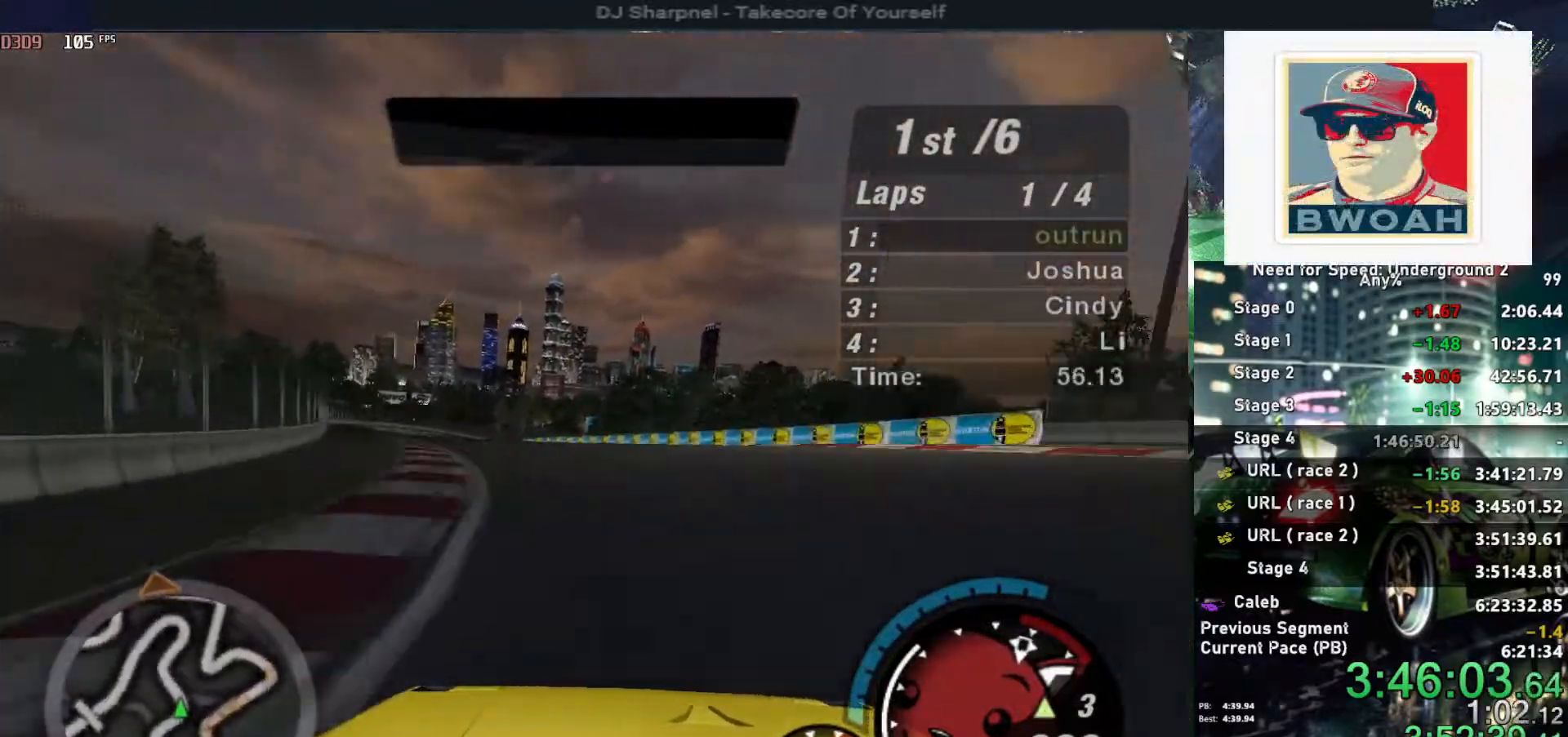
{"keys": ["left", "up"], "events": [[350, "left", "up"], [484, "left", "down"]]}
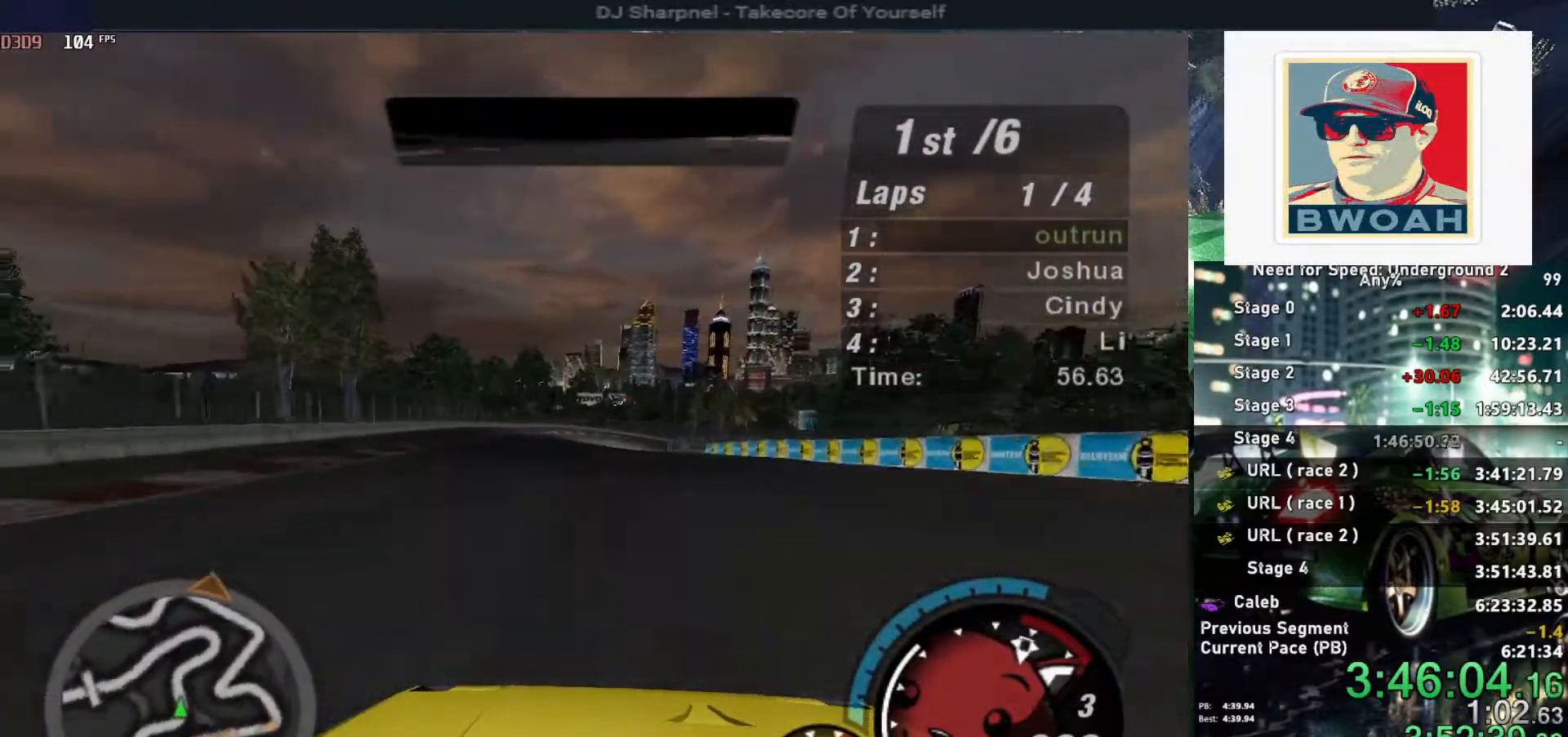
{"keys": ["up"], "events": [[84, "left", "up"], [84, "shift", "down"], [184, "shift", "up"]]}
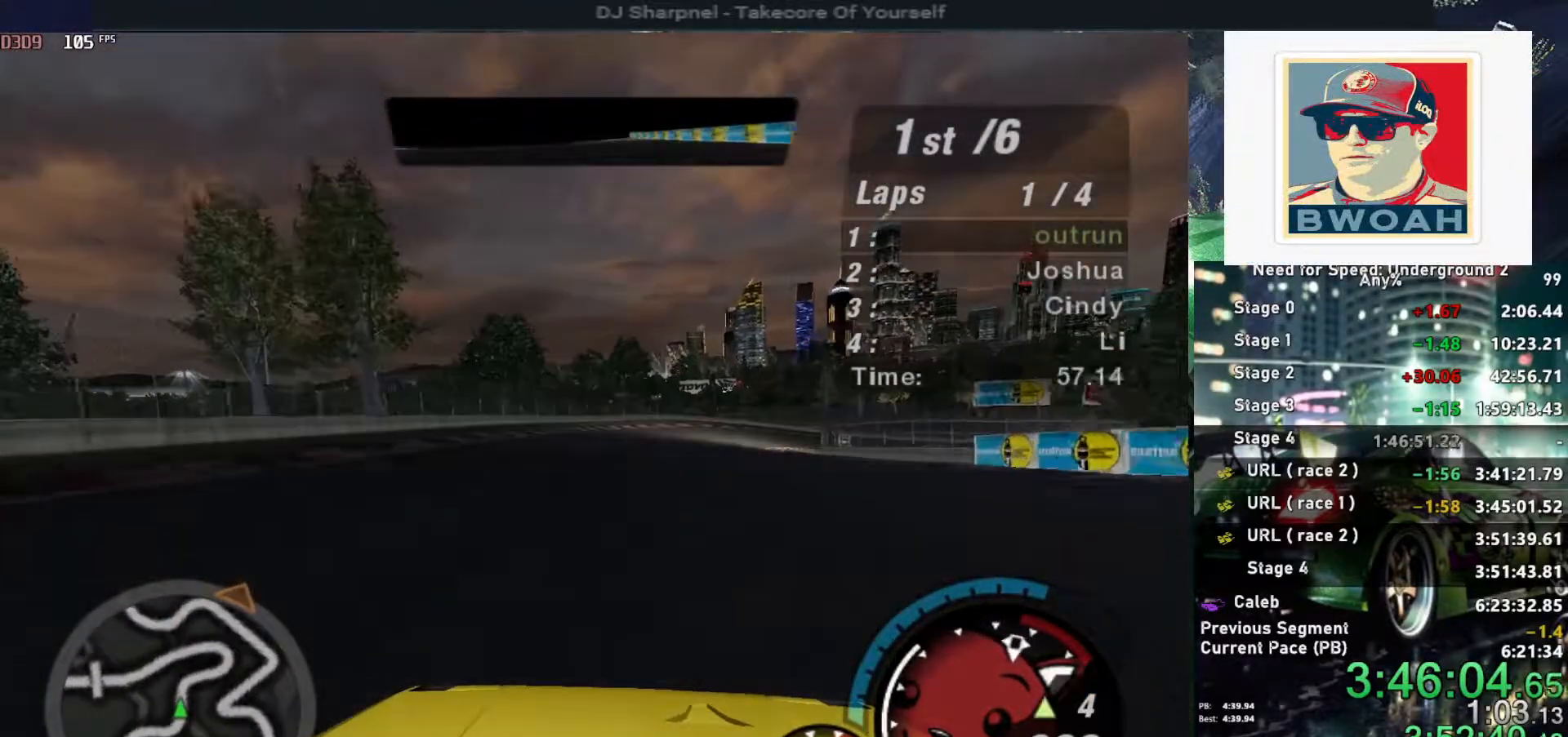
{"keys": ["right", "up"], "events": [[100, "right", "down"], [184, "right", "up"], [334, "right", "down"]]}
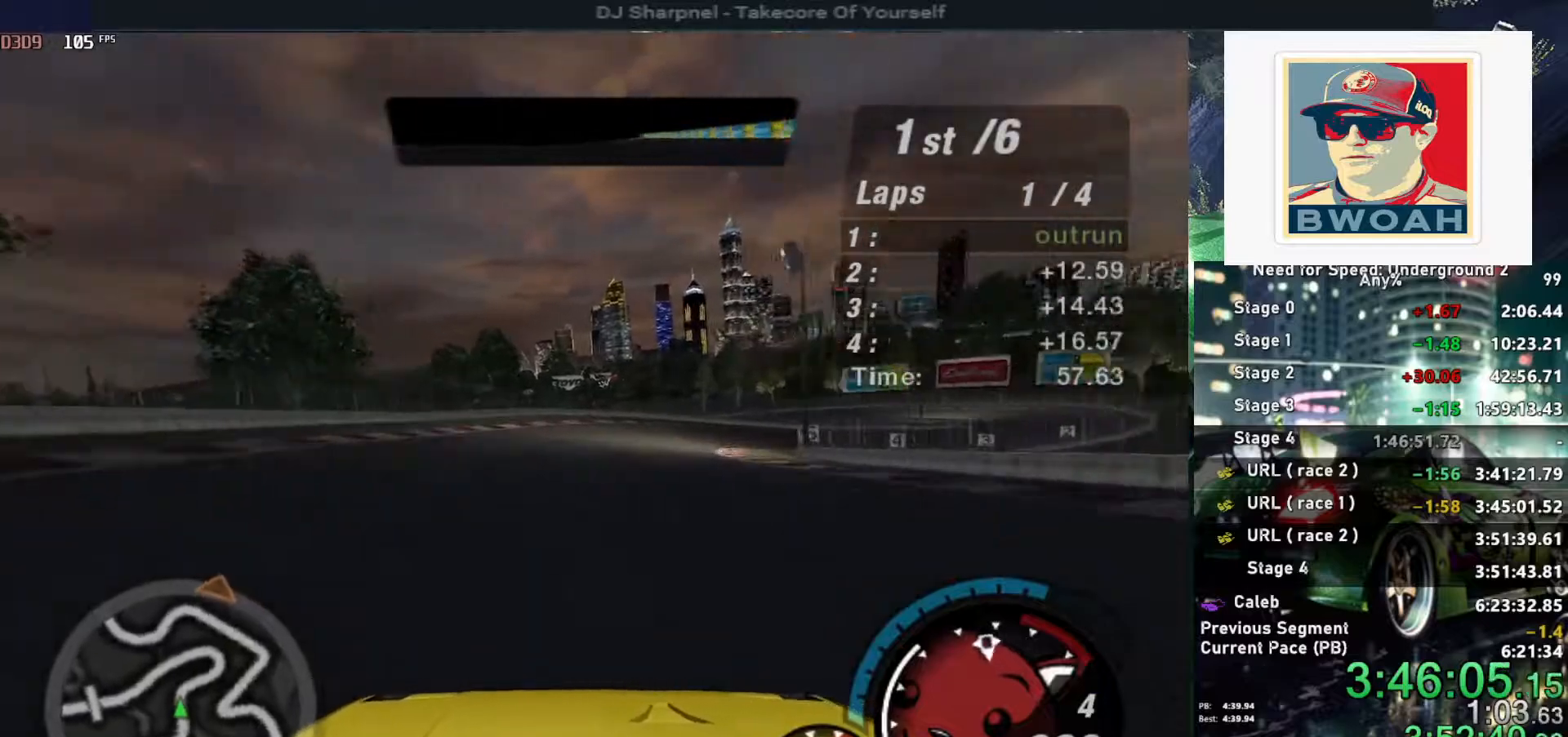
{"keys": ["right", "up"], "events": [[67, "right", "up"], [167, "right", "down"]]}
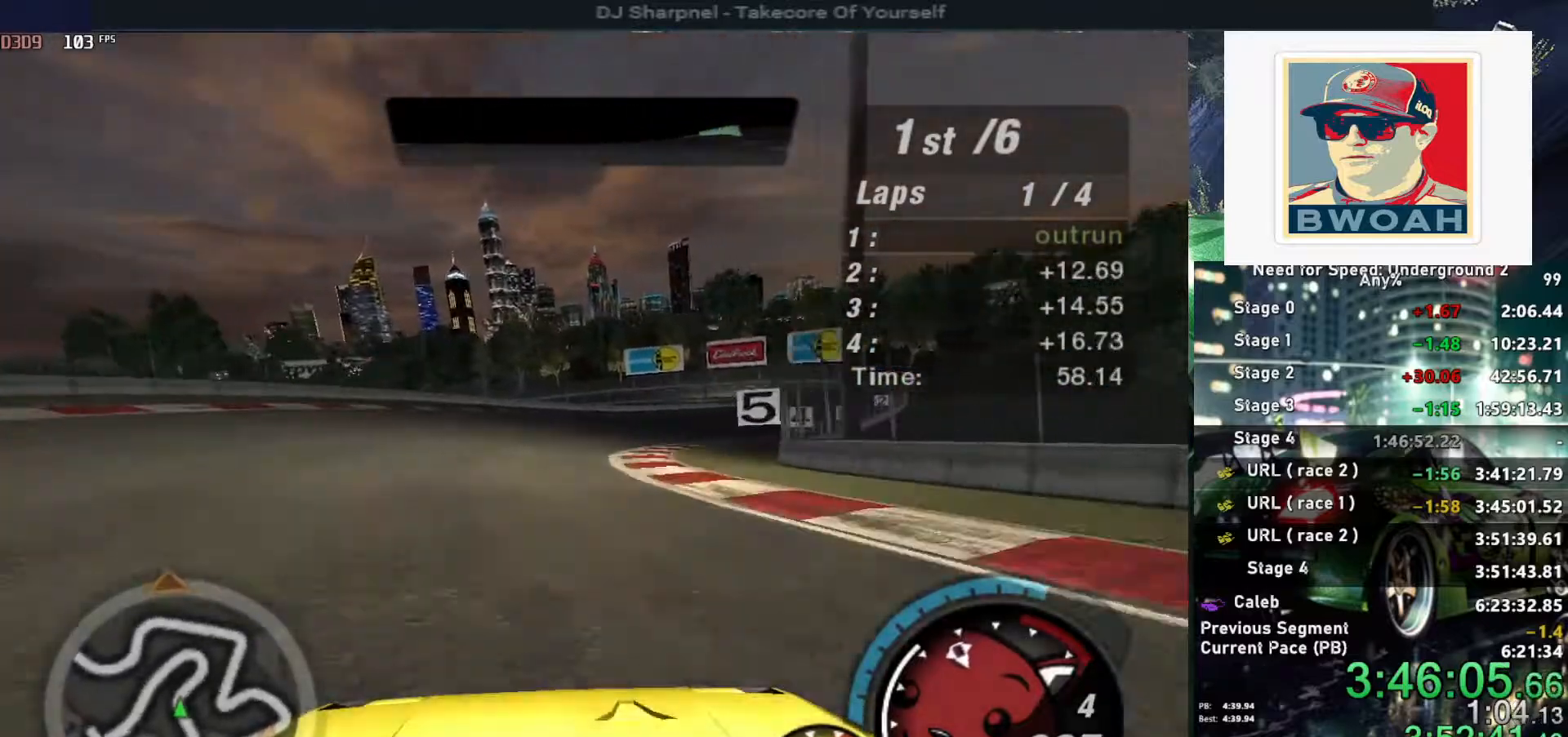
{"keys": ["right", "up"], "events": []}
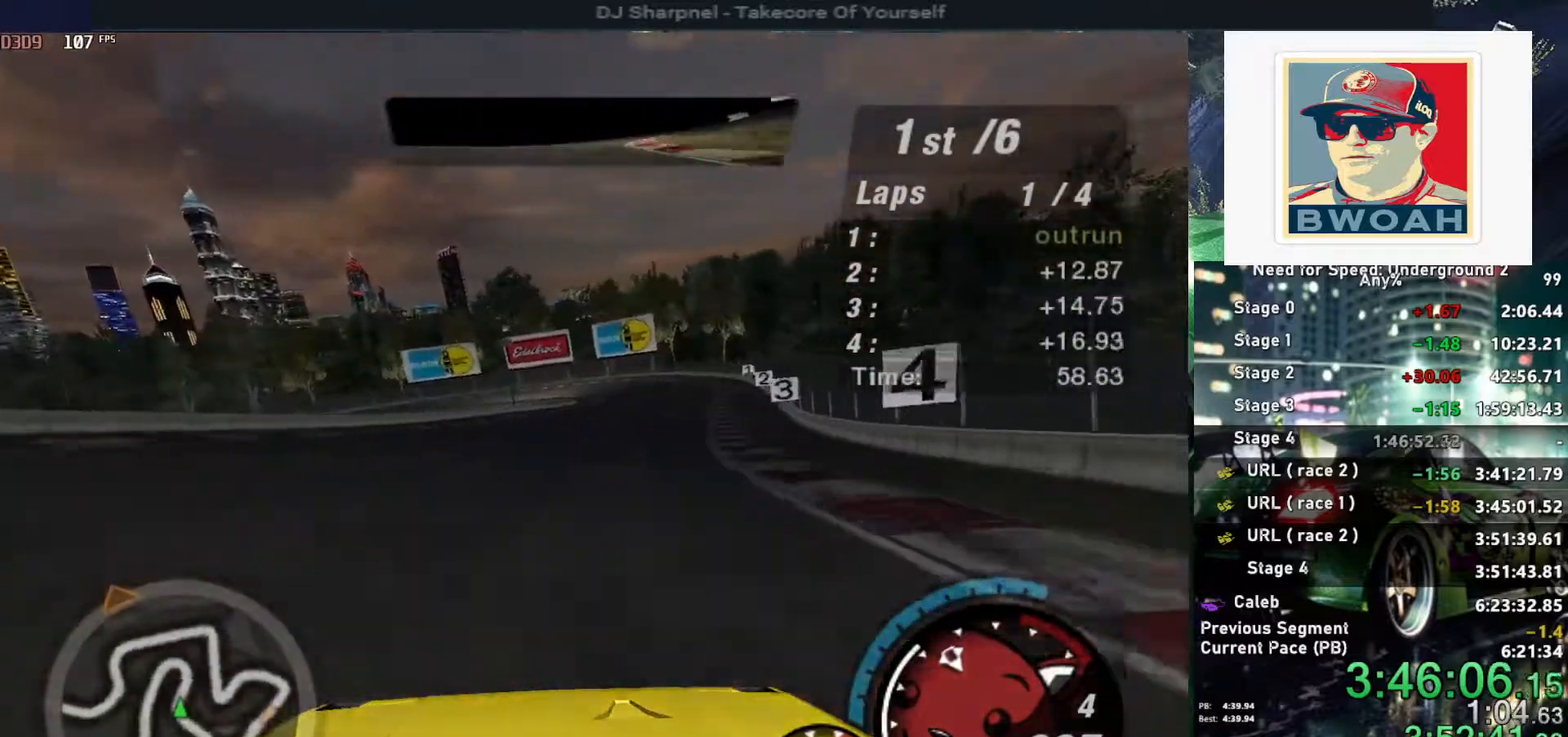
{"keys": ["up"], "events": [[334, "right", "up"]]}
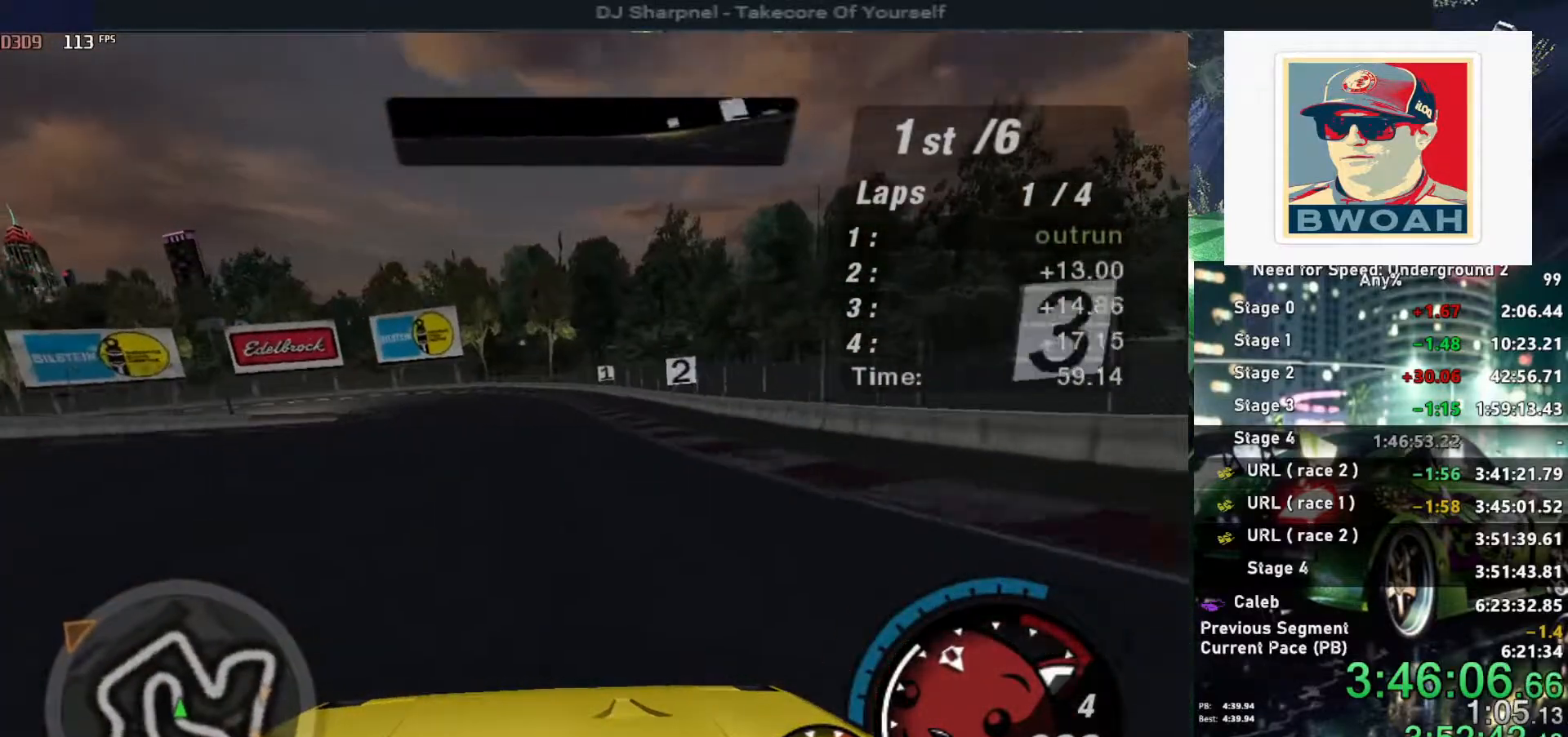
{"keys": ["left", "up"], "events": [[117, "left", "down"], [200, "left", "up"], [484, "left", "down"]]}
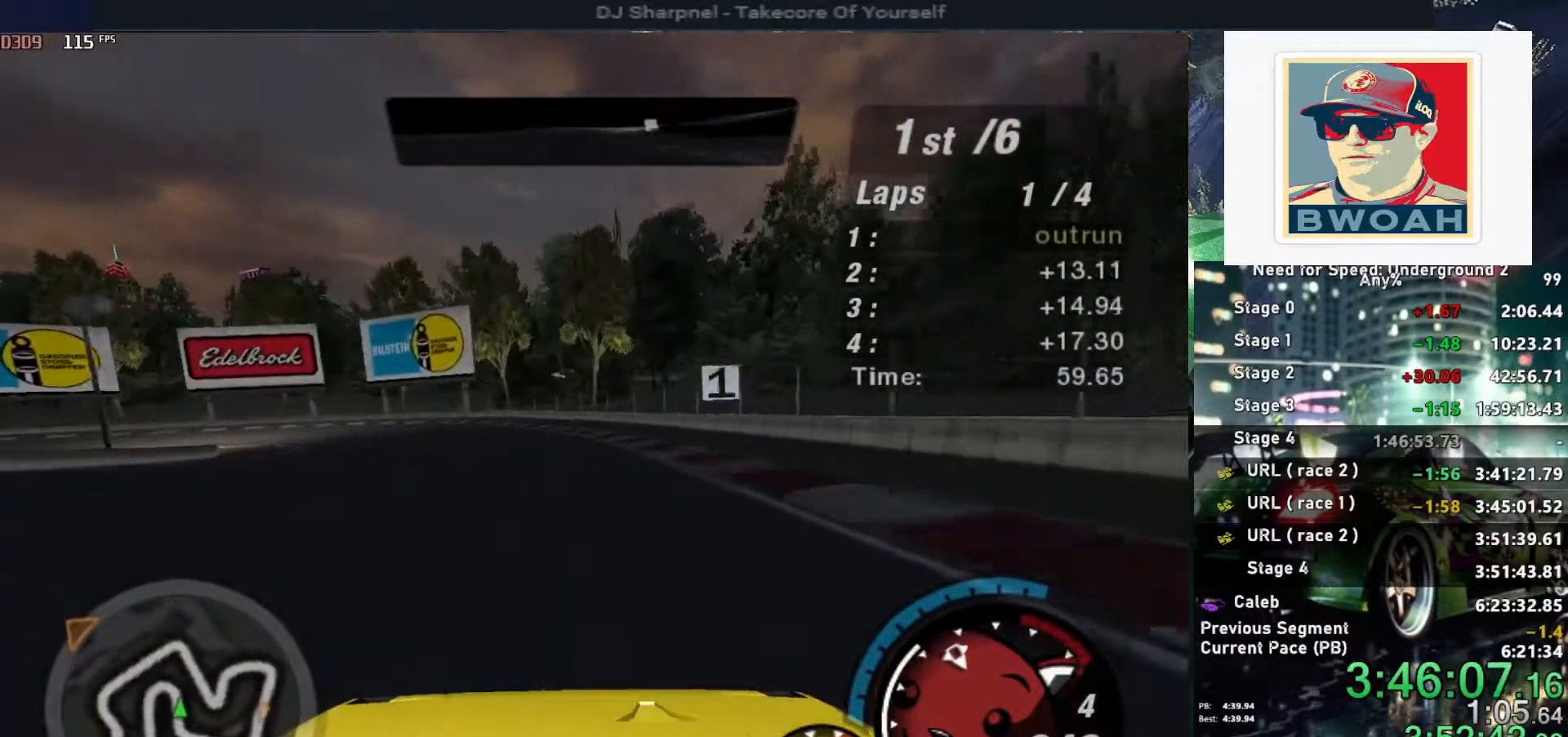
{"keys": ["down", "left"], "events": [[34, "up", "up"], [84, "ctrl", "down"], [134, "down", "down"], [184, "ctrl", "up"], [217, "left", "up"], [284, "left", "down"]]}
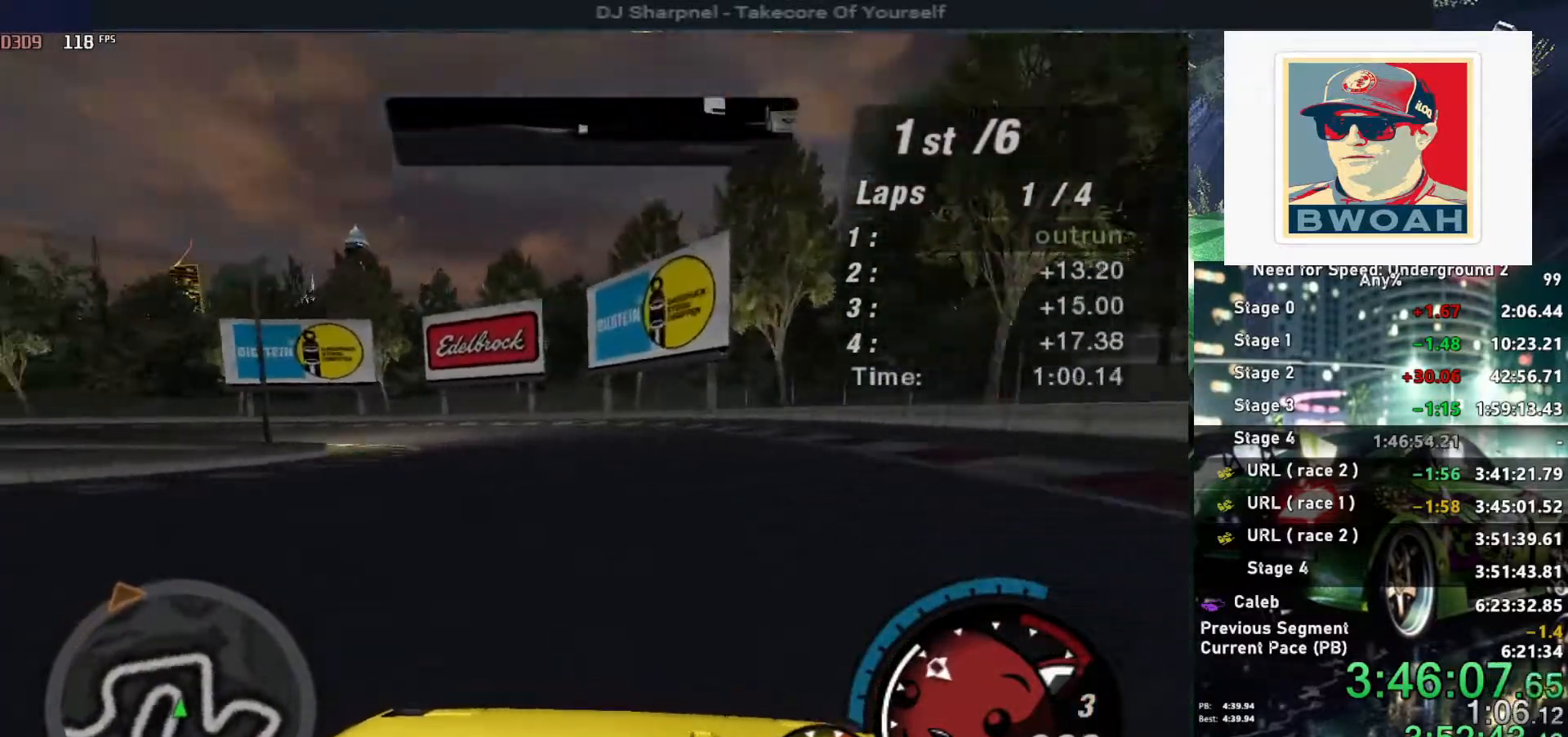
{"keys": ["left"], "events": [[100, "down", "up"]]}
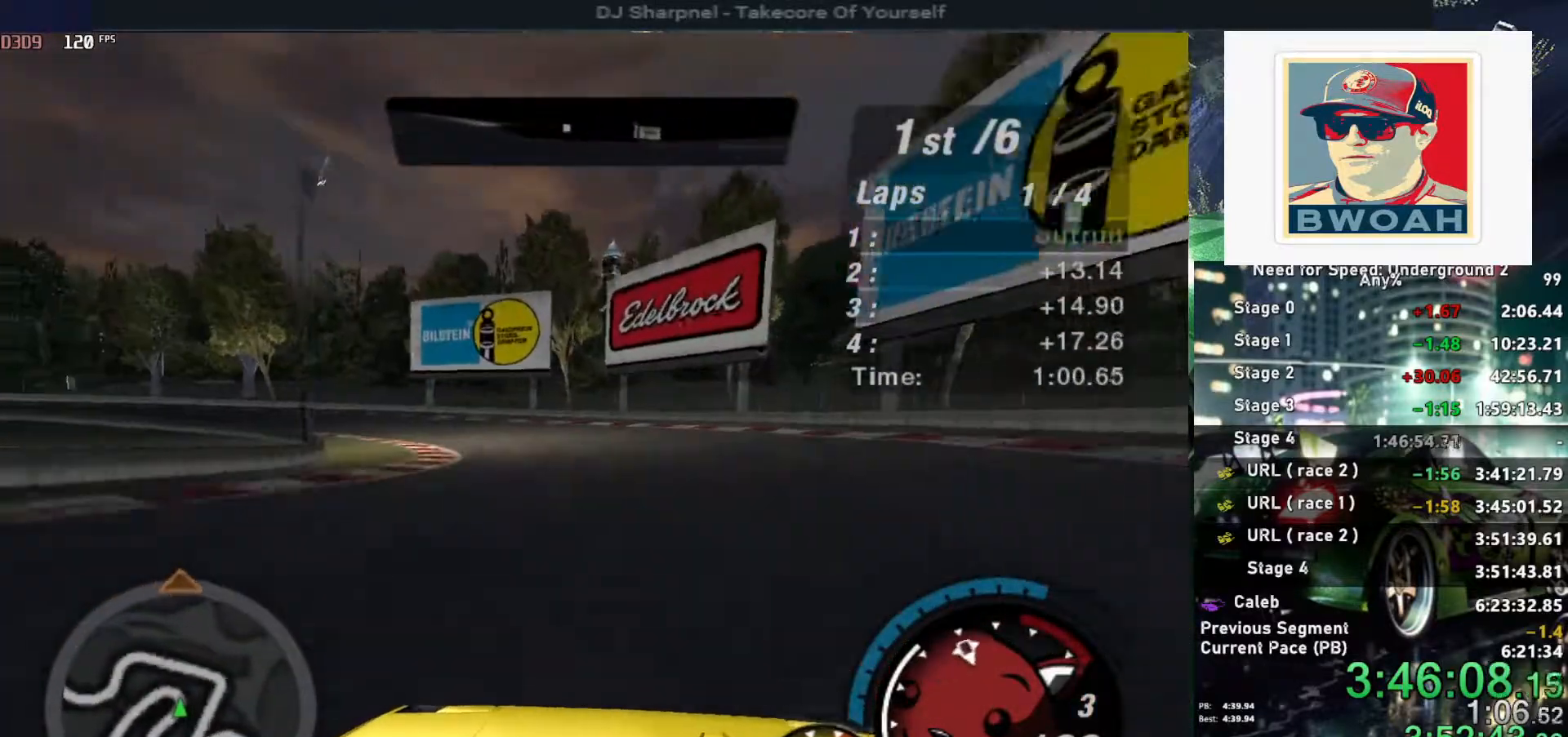
{"keys": ["left"], "events": [[450, "up", "down"], [500, "up", "up"]]}
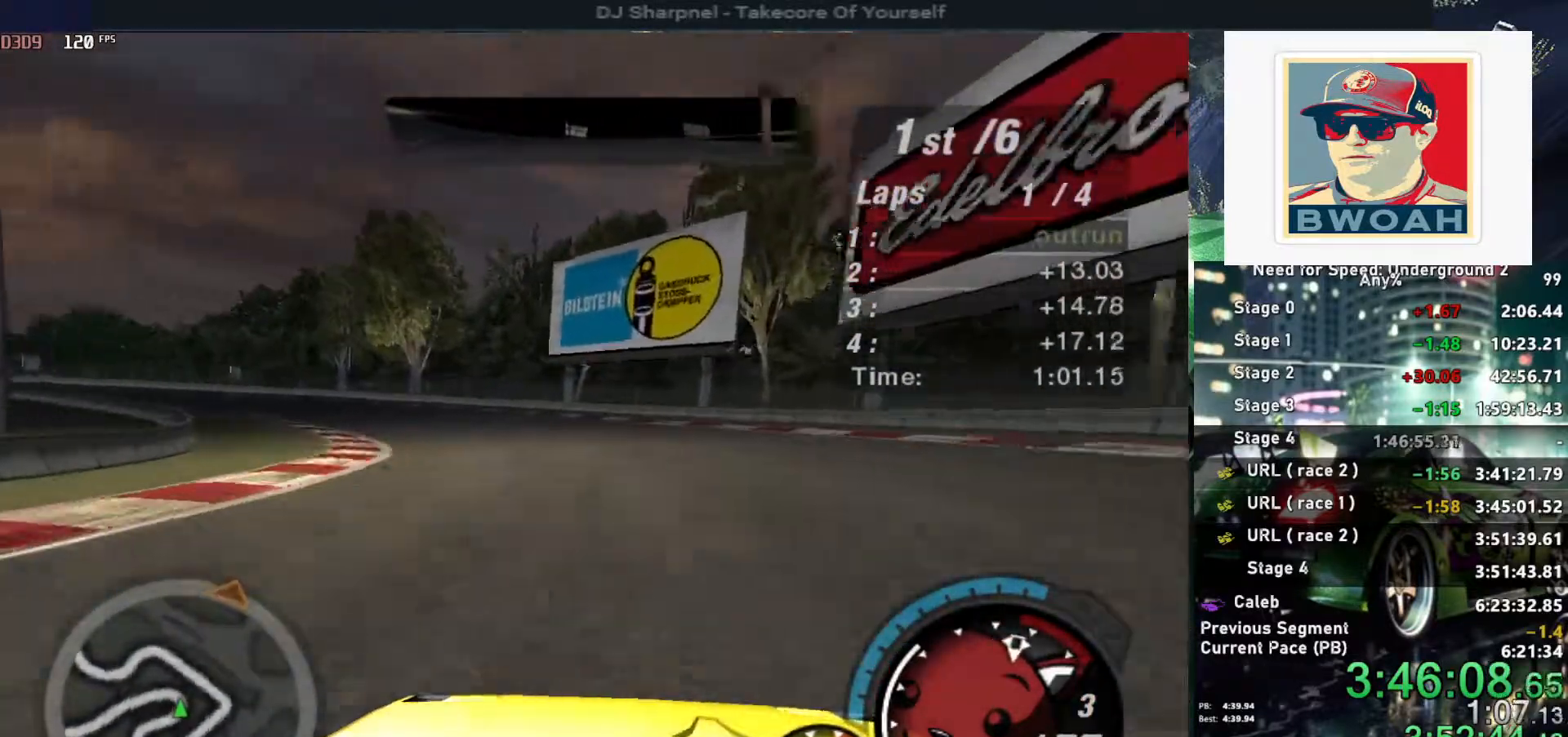
{"keys": ["left", "up"], "events": [[134, "up", "down"]]}
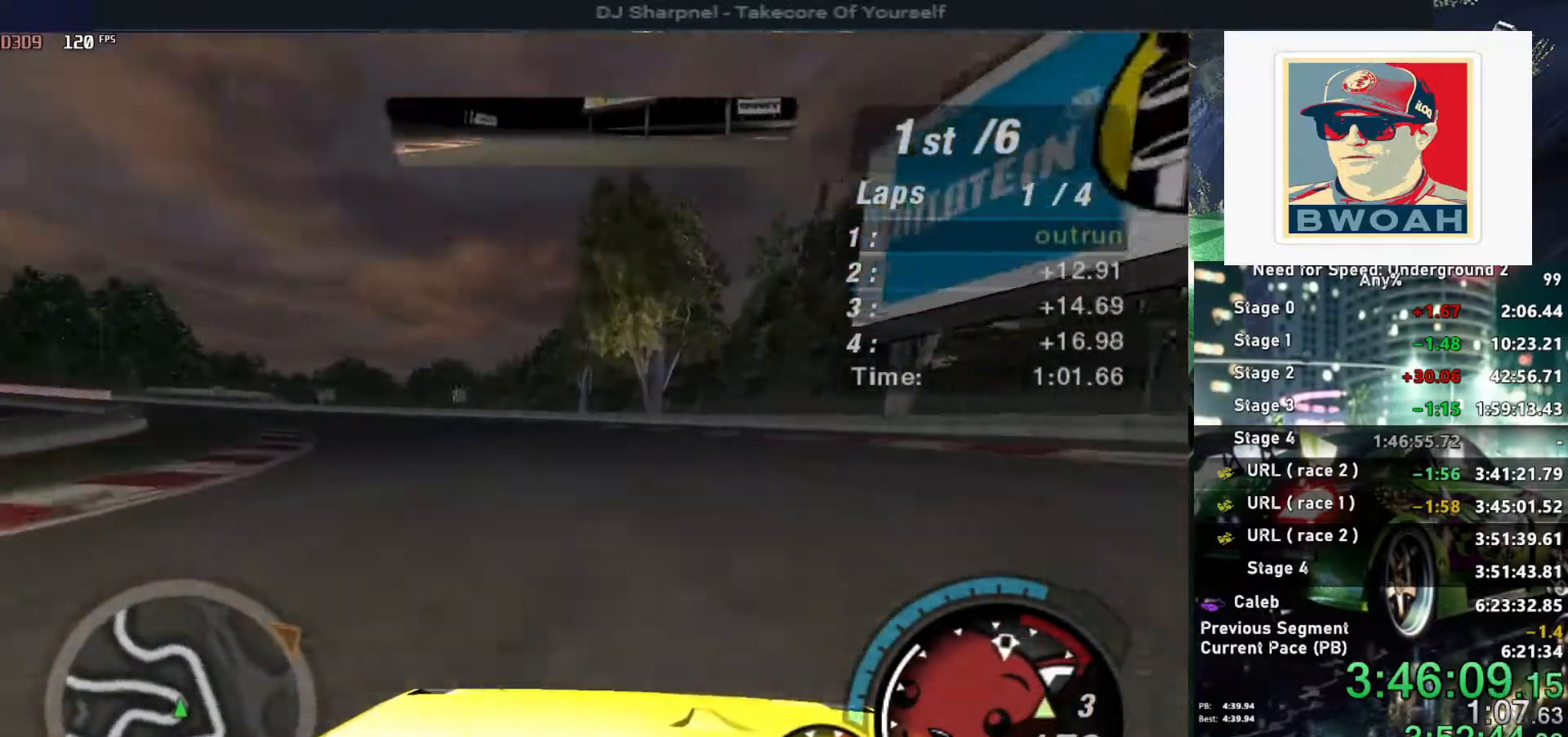
{"keys": ["left", "up"], "events": []}
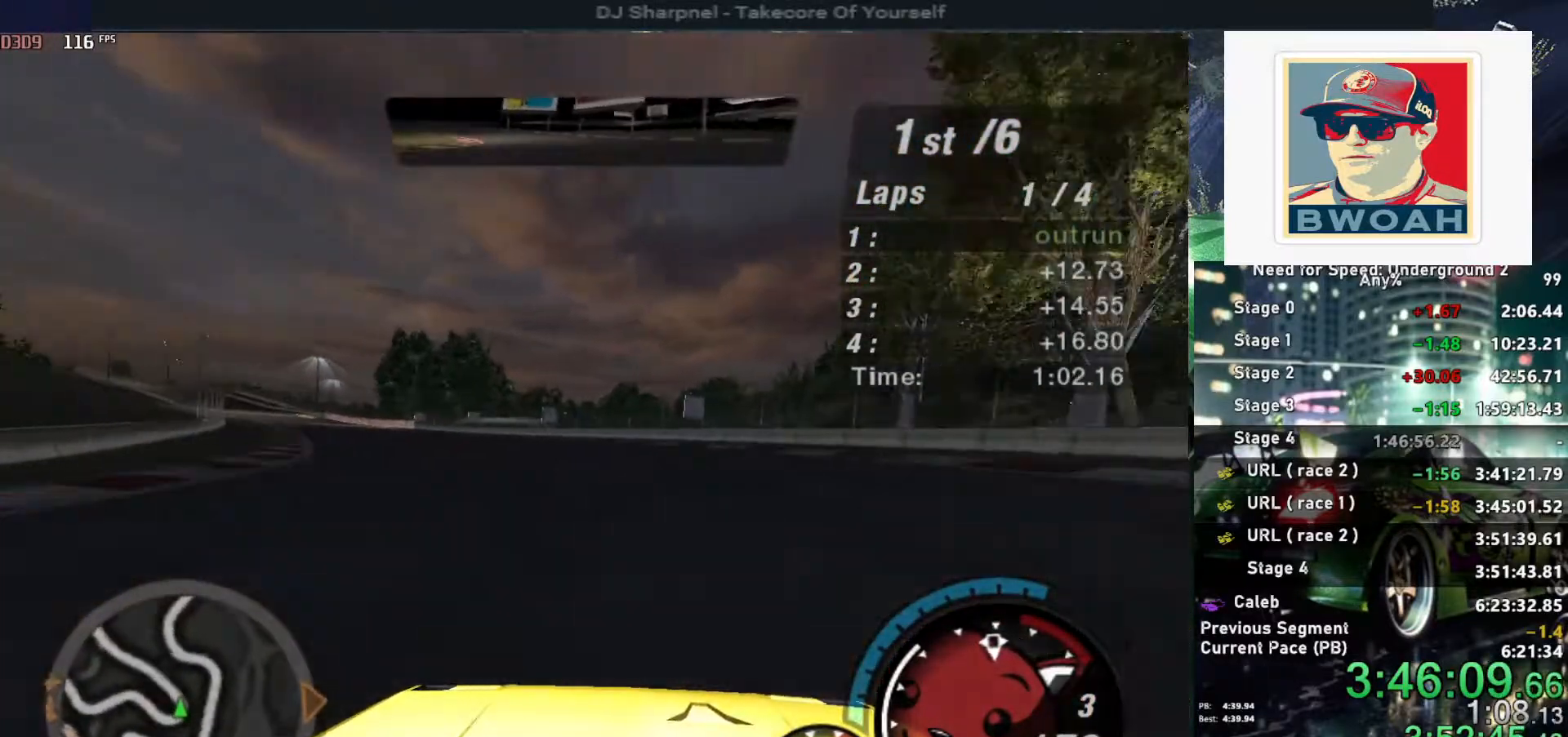
{"keys": ["left", "up"], "events": [[117, "left", "up"], [450, "left", "down"]]}
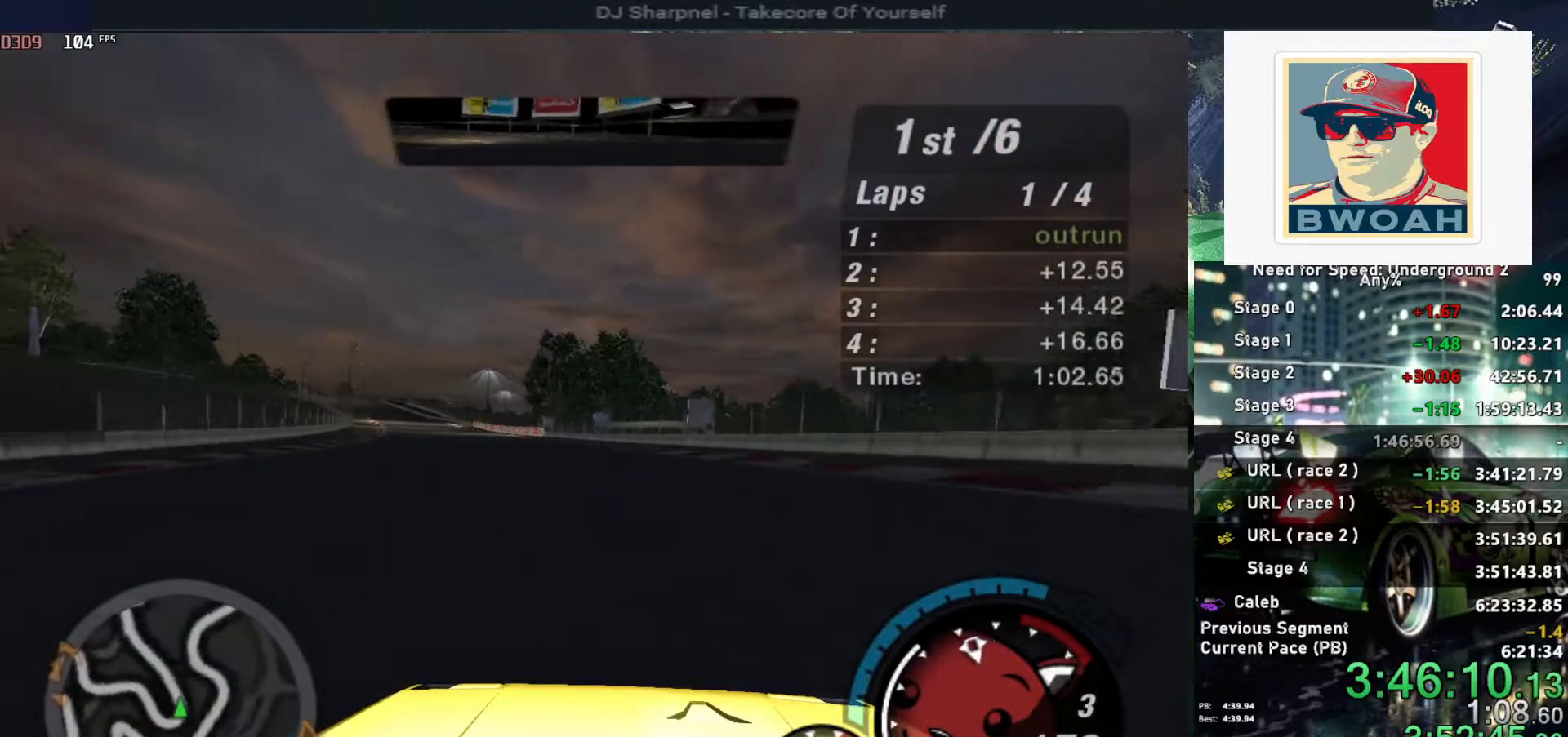
{"keys": ["up"], "events": [[84, "left", "up"], [184, "left", "down"], [267, "left", "up"]]}
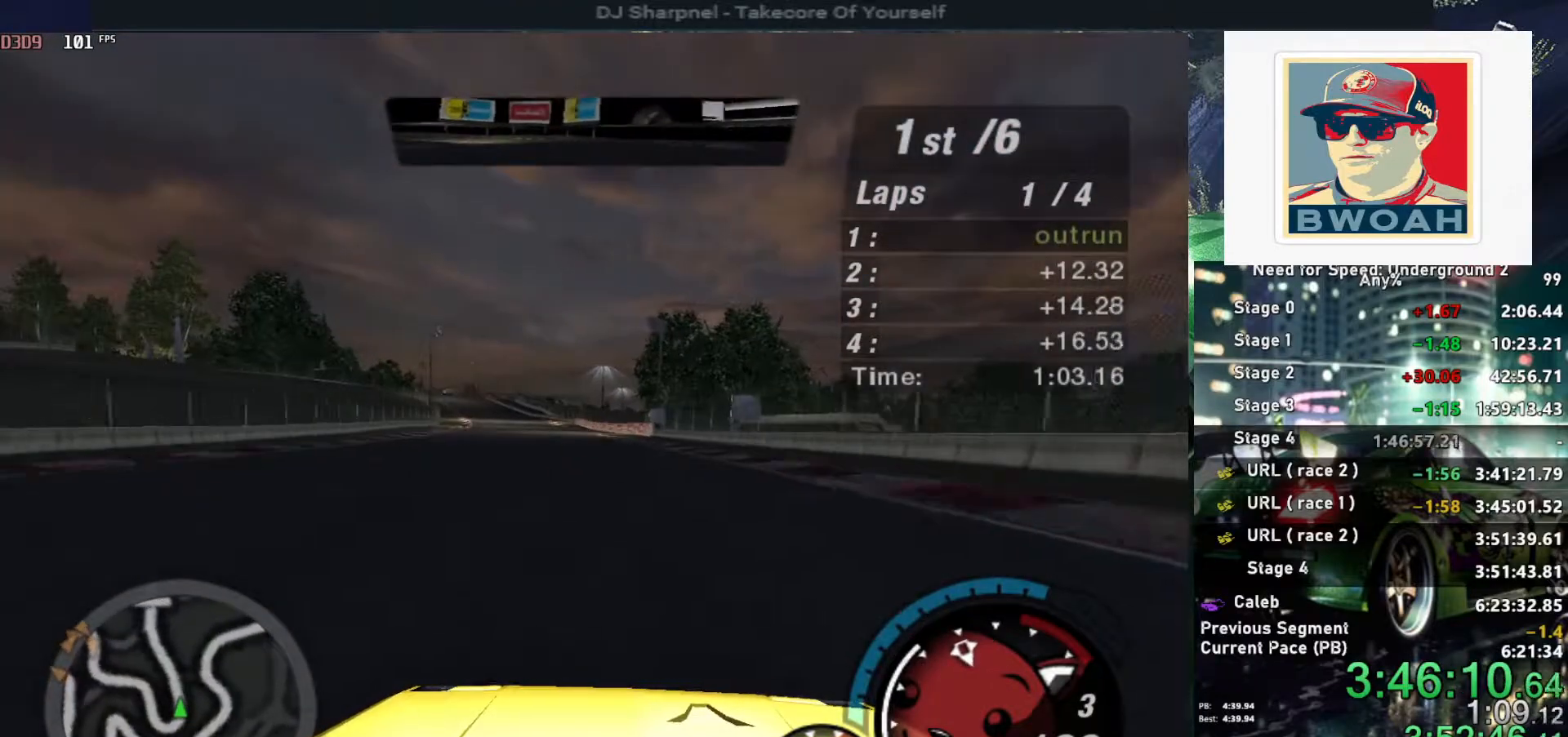
{"keys": ["up"], "events": [[50, "left", "down"], [117, "left", "up"], [384, "left", "down"], [467, "left", "up"]]}
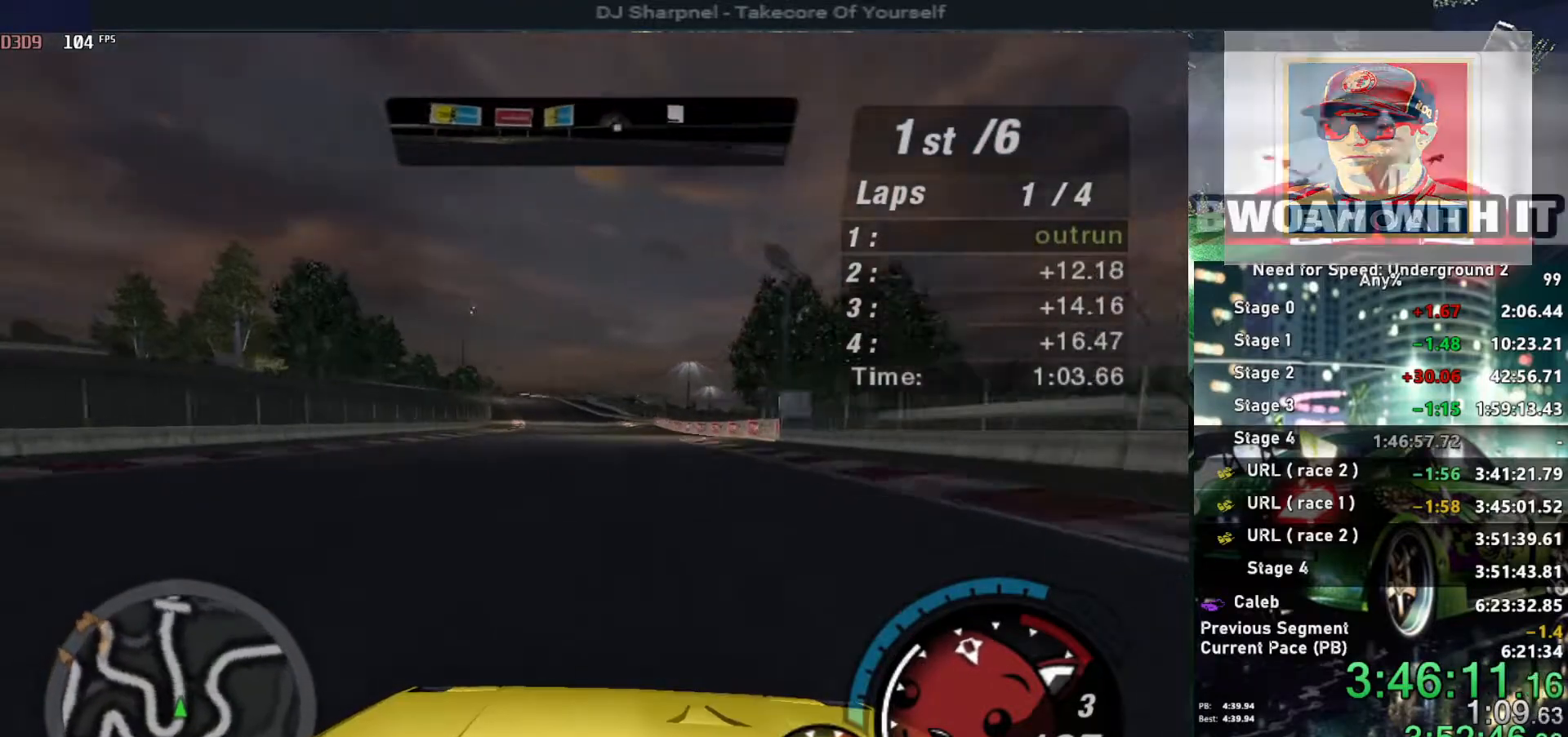
{"keys": ["up"], "events": []}
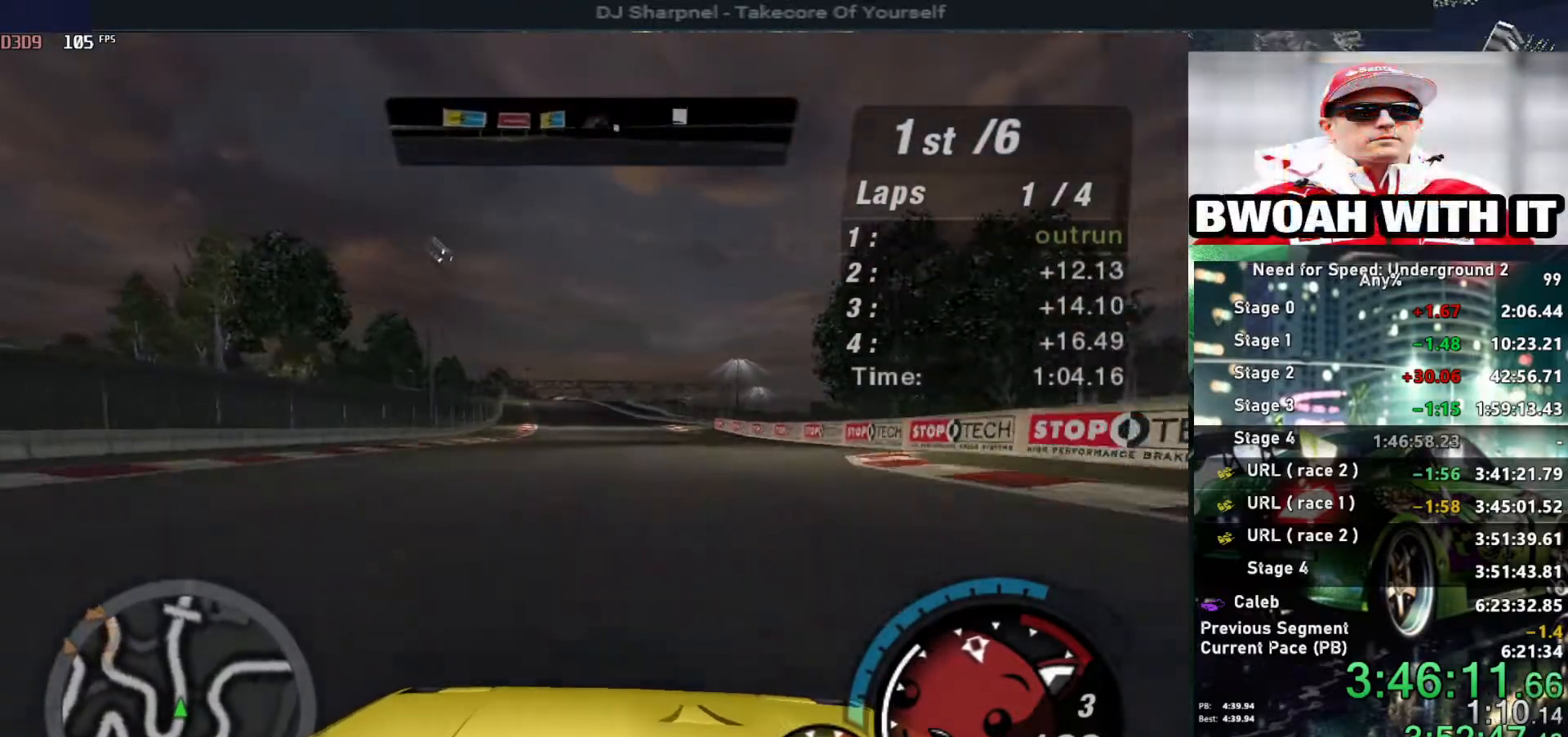
{"keys": ["up"], "events": [[367, "left", "down"], [417, "left", "up"]]}
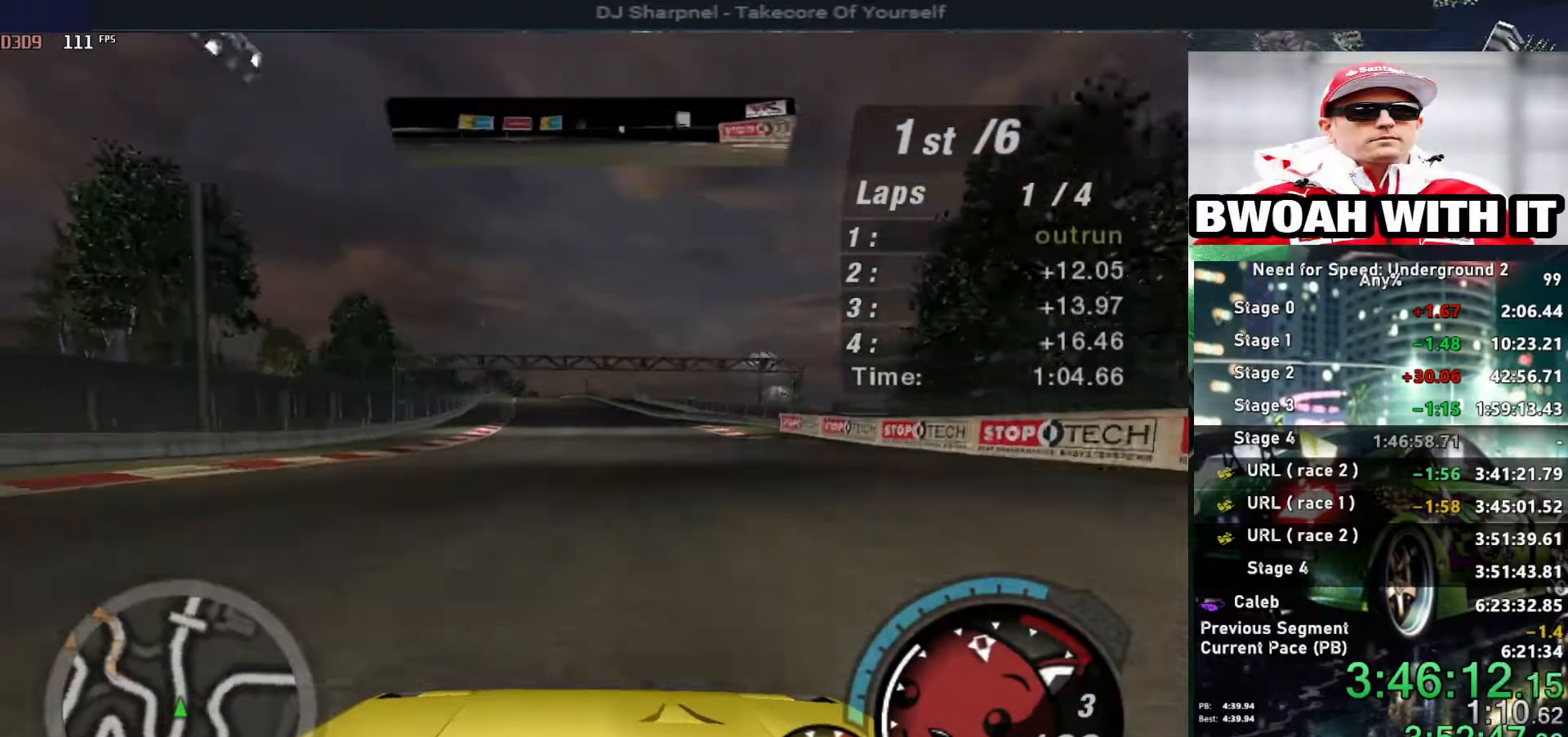
{"keys": ["left", "up"], "events": [[434, "left", "down"]]}
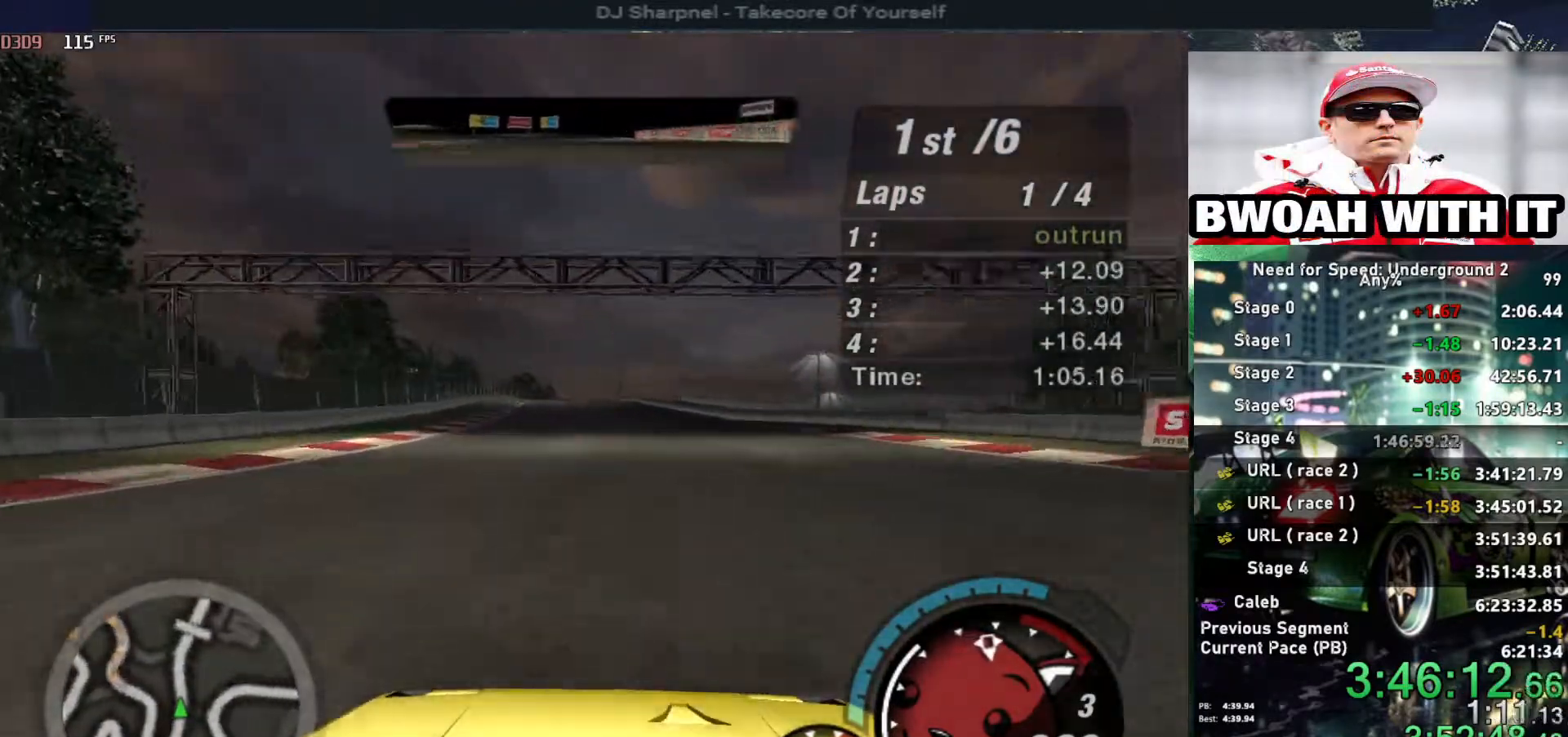
{"keys": ["up"], "events": [[17, "left", "up"]]}
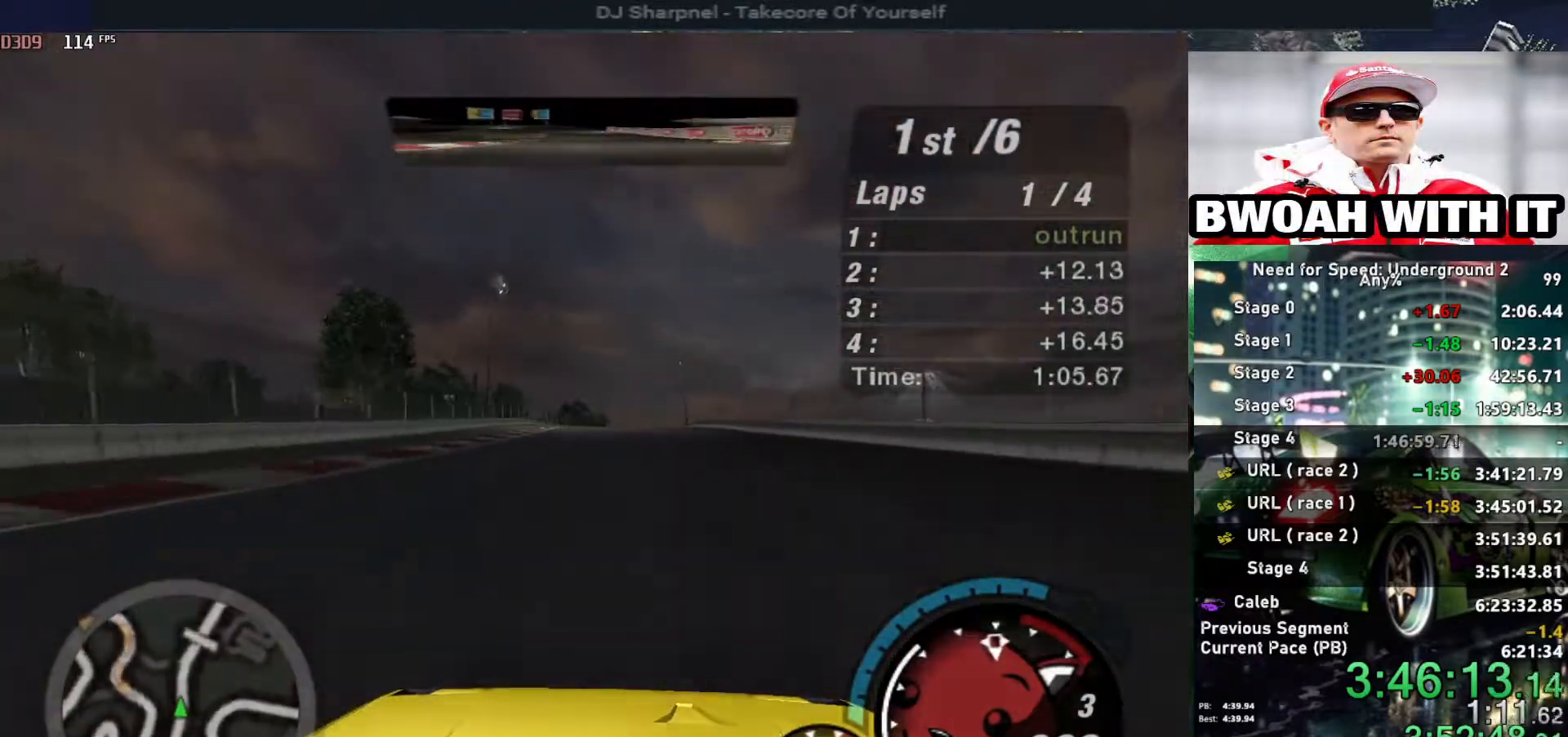
{"keys": ["up"], "events": []}
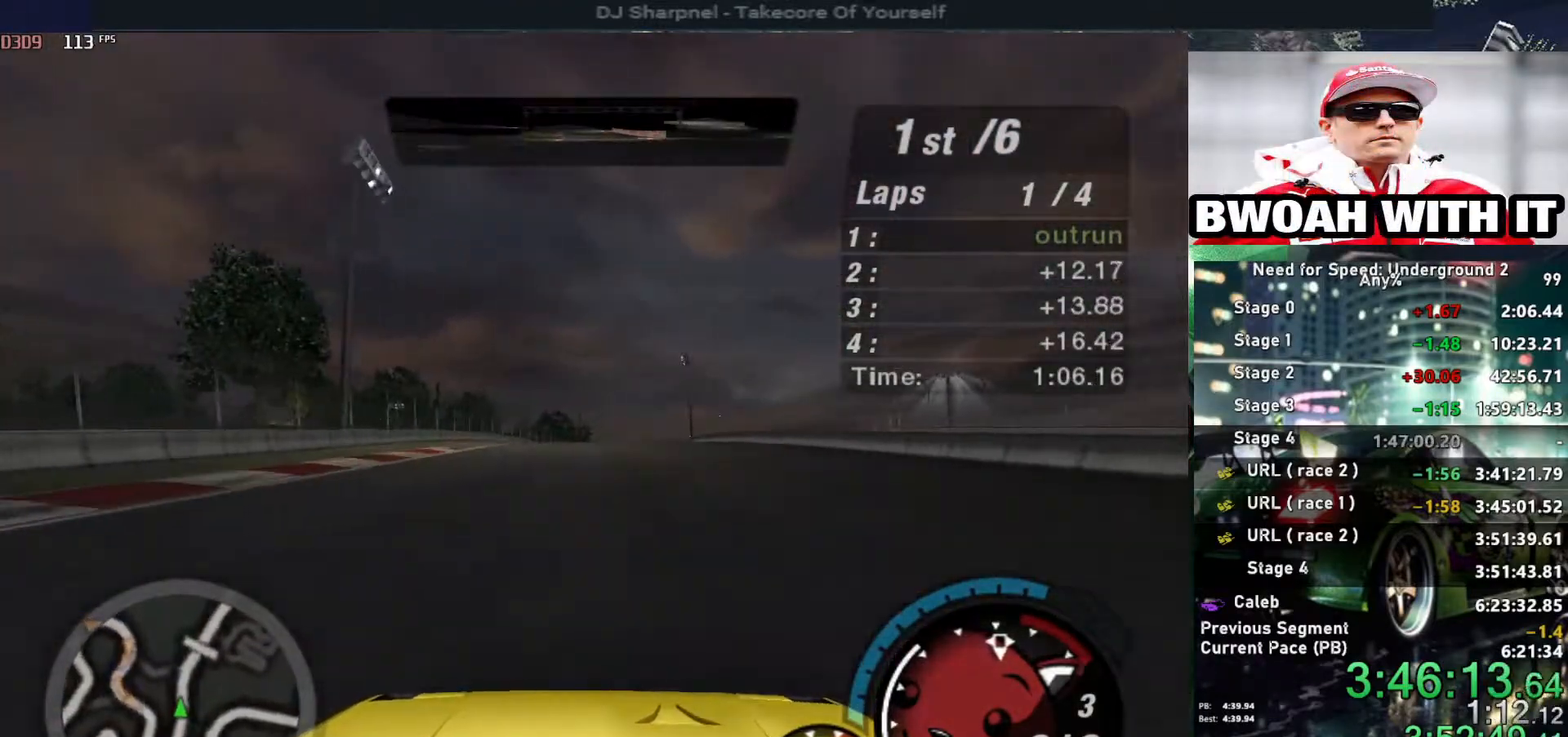
{"keys": ["up"], "events": []}
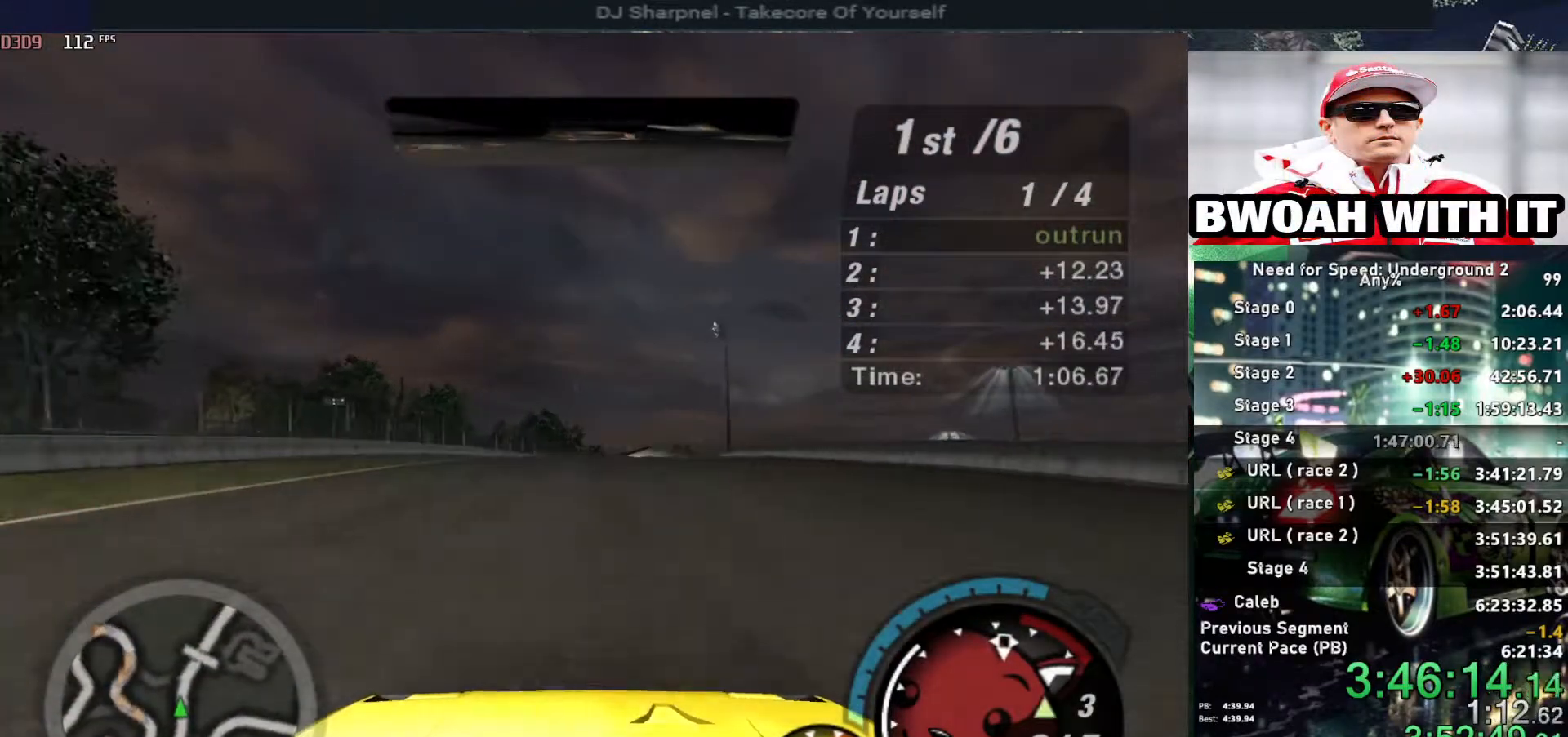
{"keys": ["up"], "events": [[217, "right", "down"], [300, "right", "up"]]}
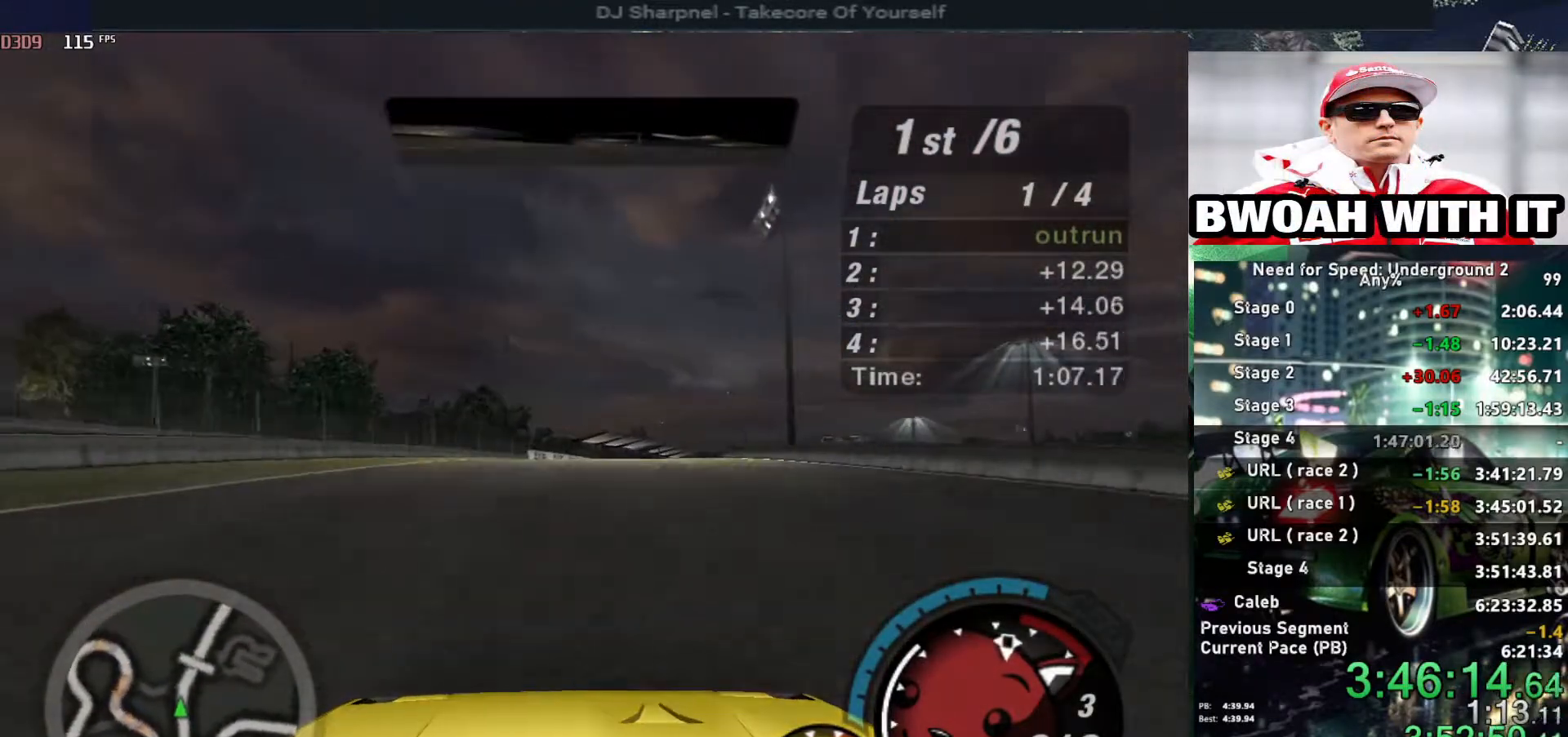
{"keys": ["right", "up"], "events": [[134, "right", "down"], [267, "right", "up"], [450, "right", "down"]]}
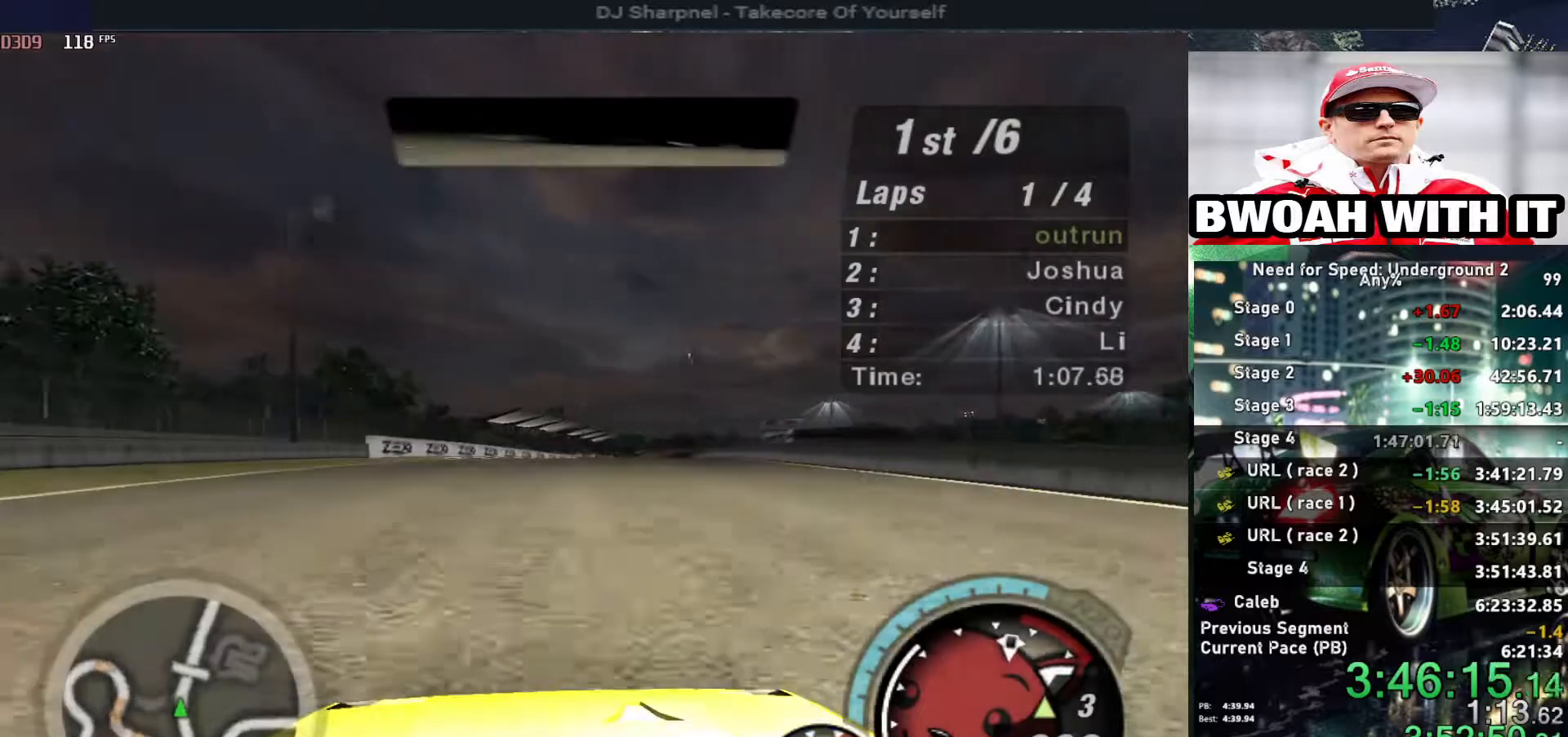
{"keys": ["up"], "events": [[17, "right", "up"], [150, "right", "down"], [250, "right", "up"]]}
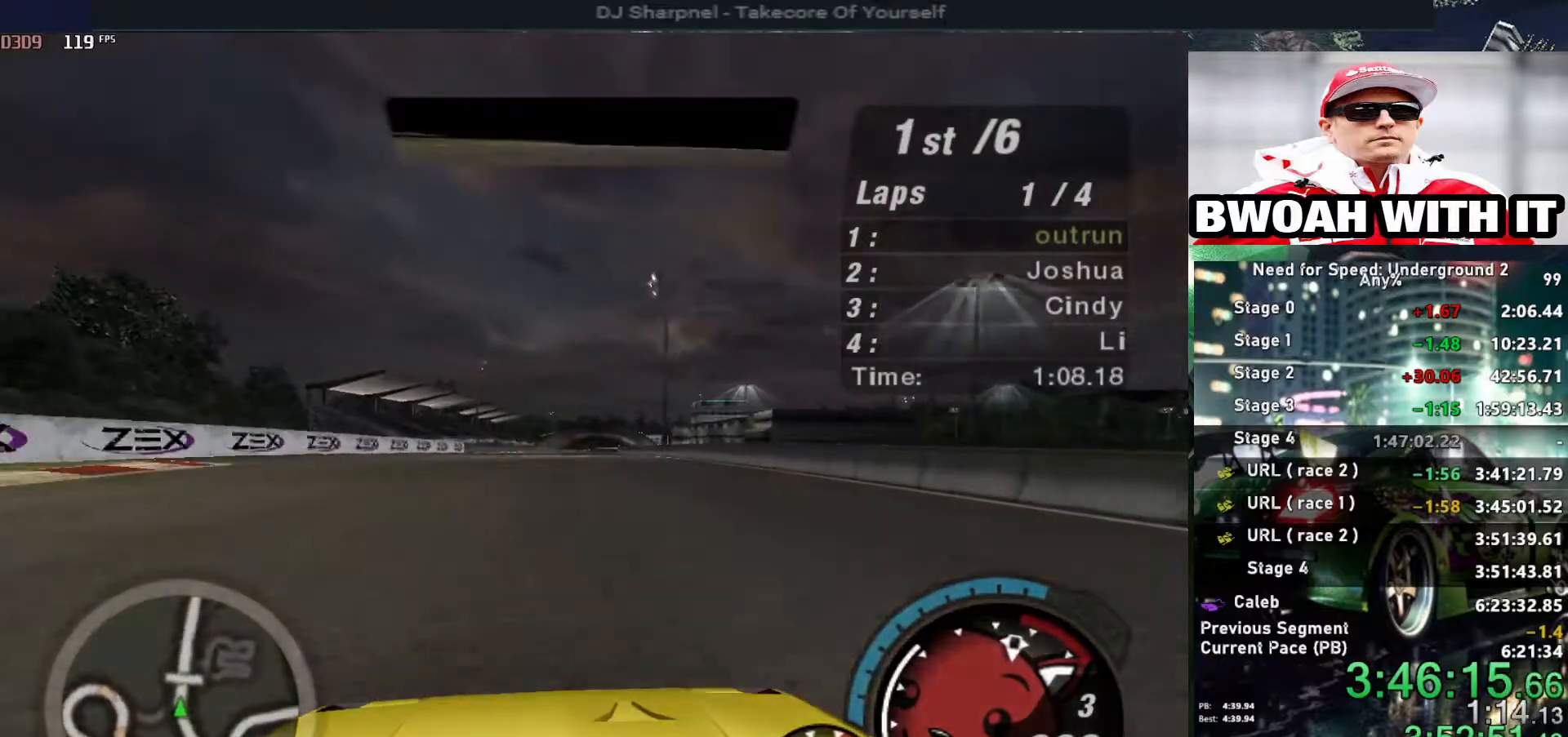
{"keys": ["up"], "events": []}
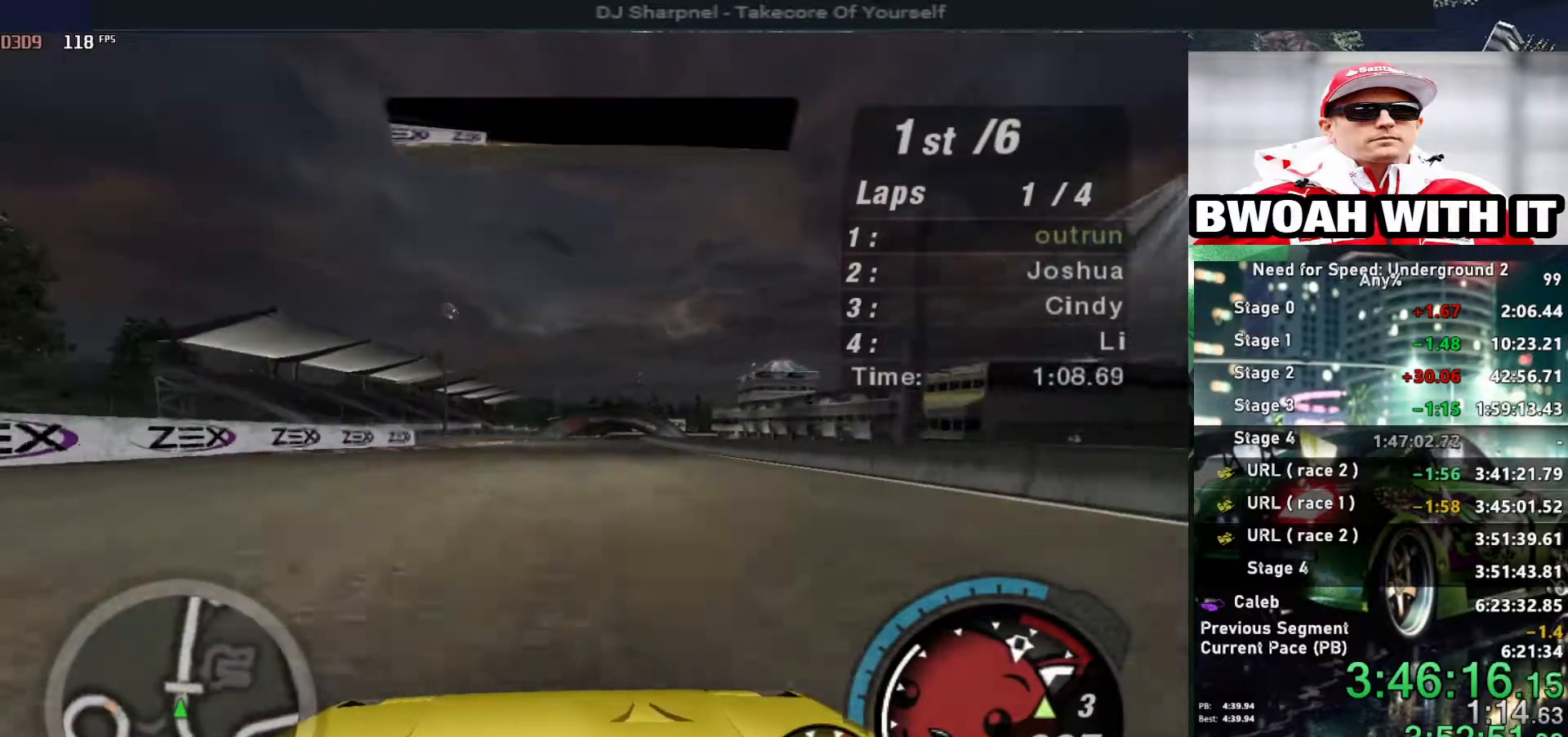
{"keys": ["up"], "events": []}
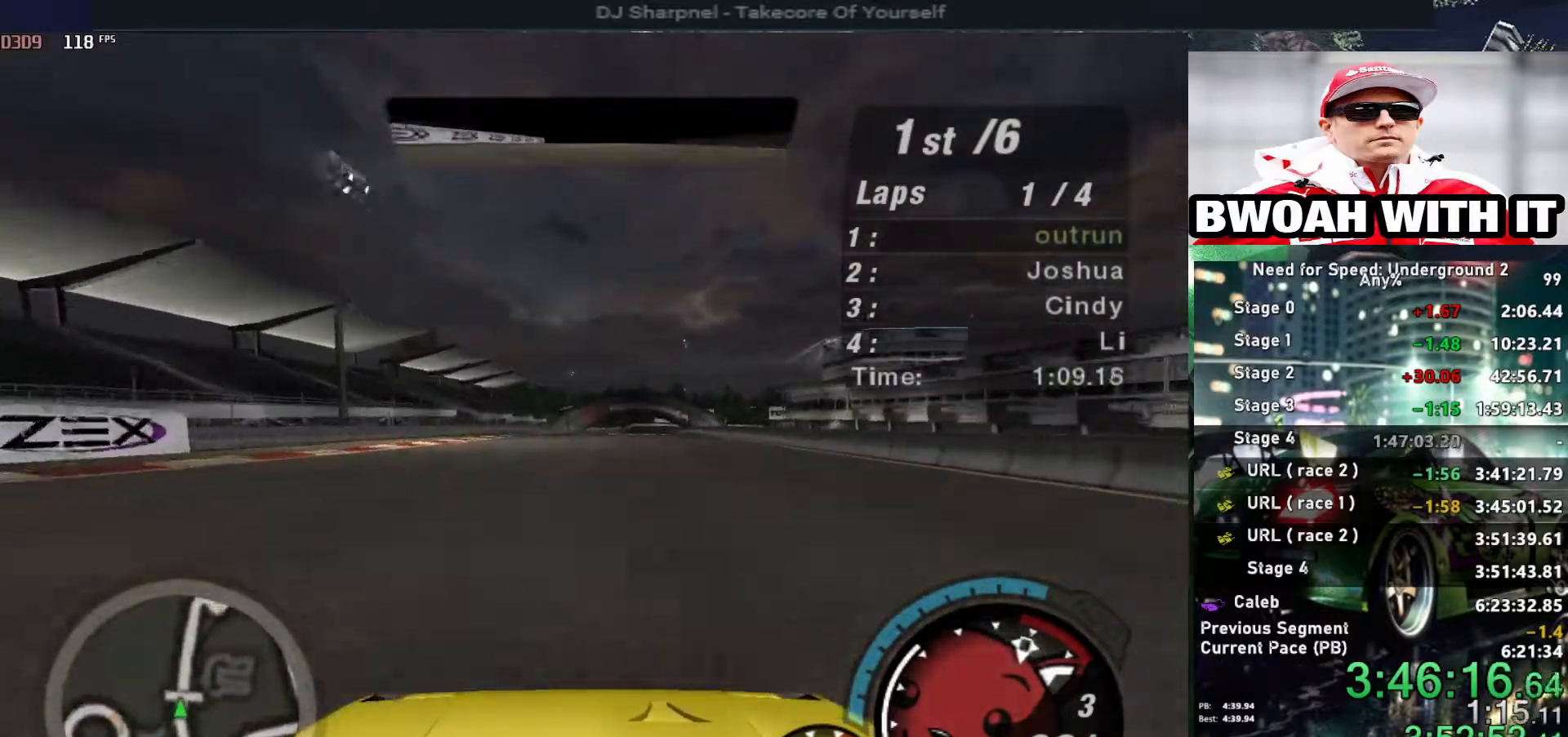
{"keys": ["shift", "up"], "events": [[67, "right", "down"], [150, "right", "up"], [484, "shift", "down"]]}
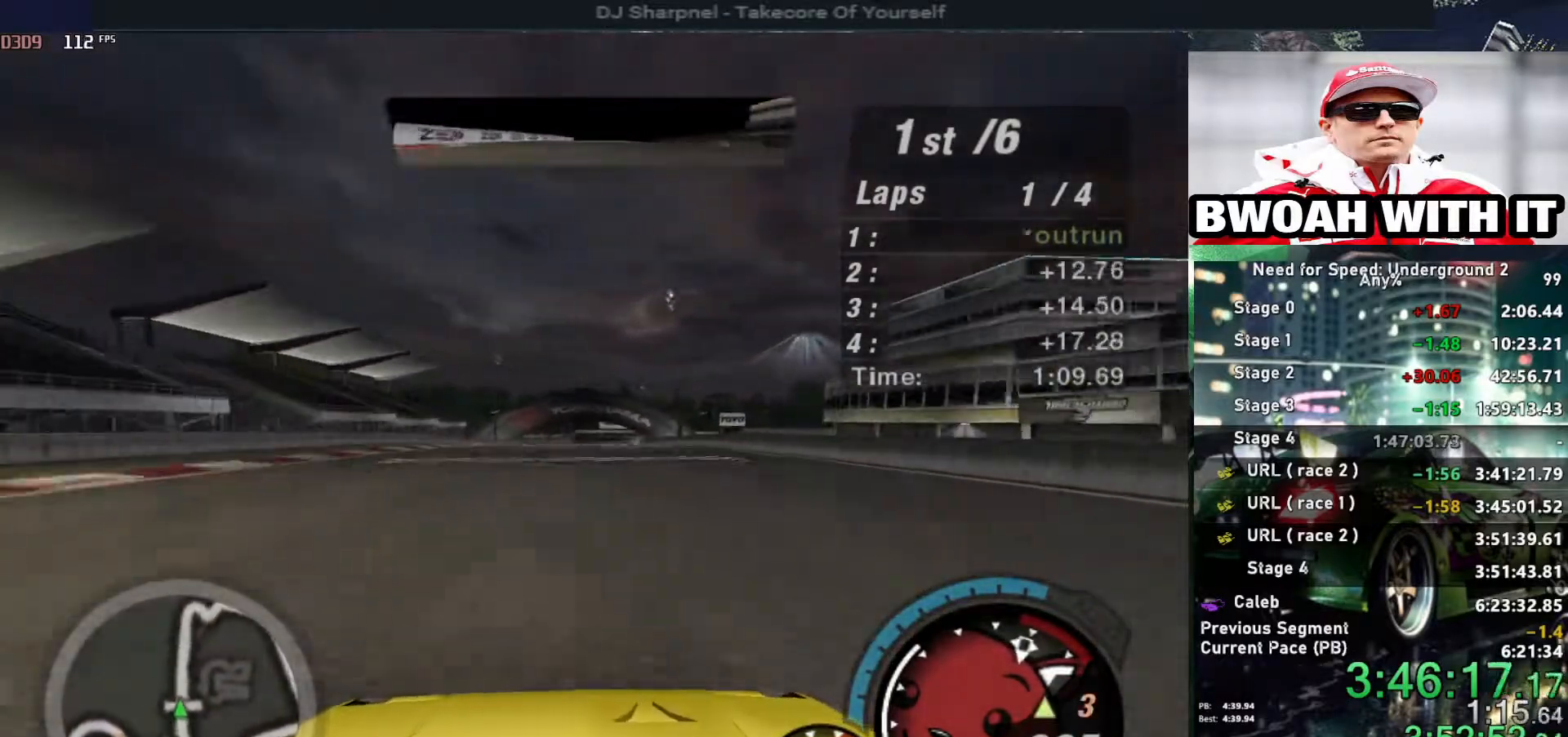
{"keys": ["up"], "events": [[17, "shift", "up"]]}